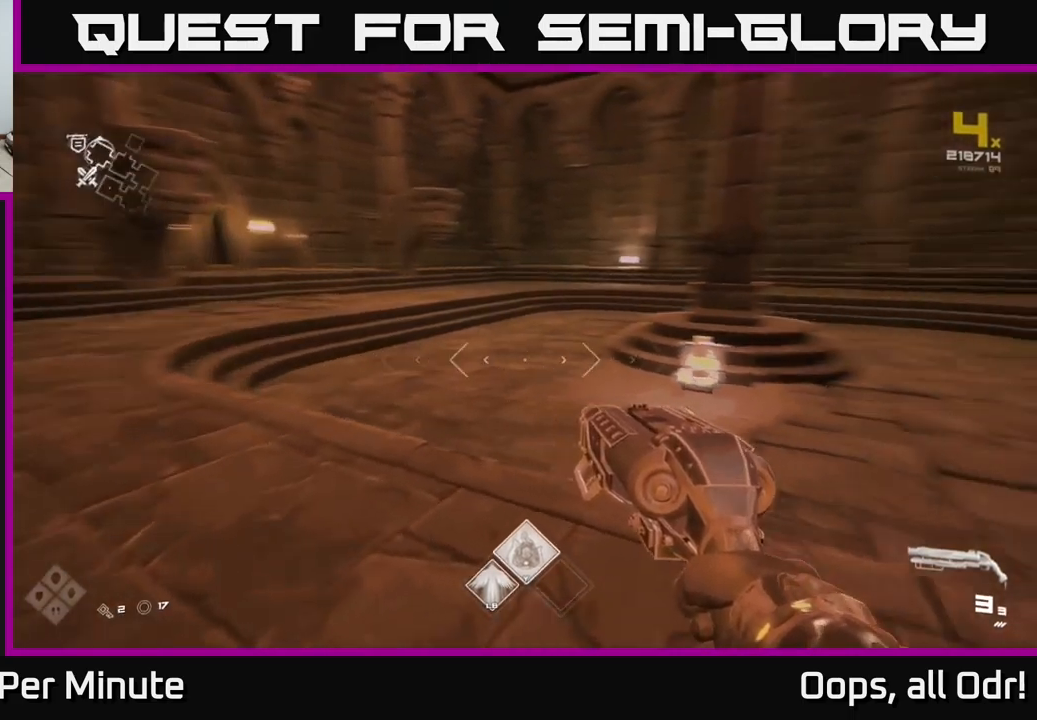
Gameplay with a controller (Xbox layout); each line is a JSON object with the inputs held at the frame after it. "events" lists button and stick changes between this image and that frame as [ms after this image, input, new state], when the widget could be followed in between.
{"buttons": [], "left_stick": "center", "right_stick": "center", "events": [[16, "left_stick", "center"], [183, "right_stick", "center"]]}
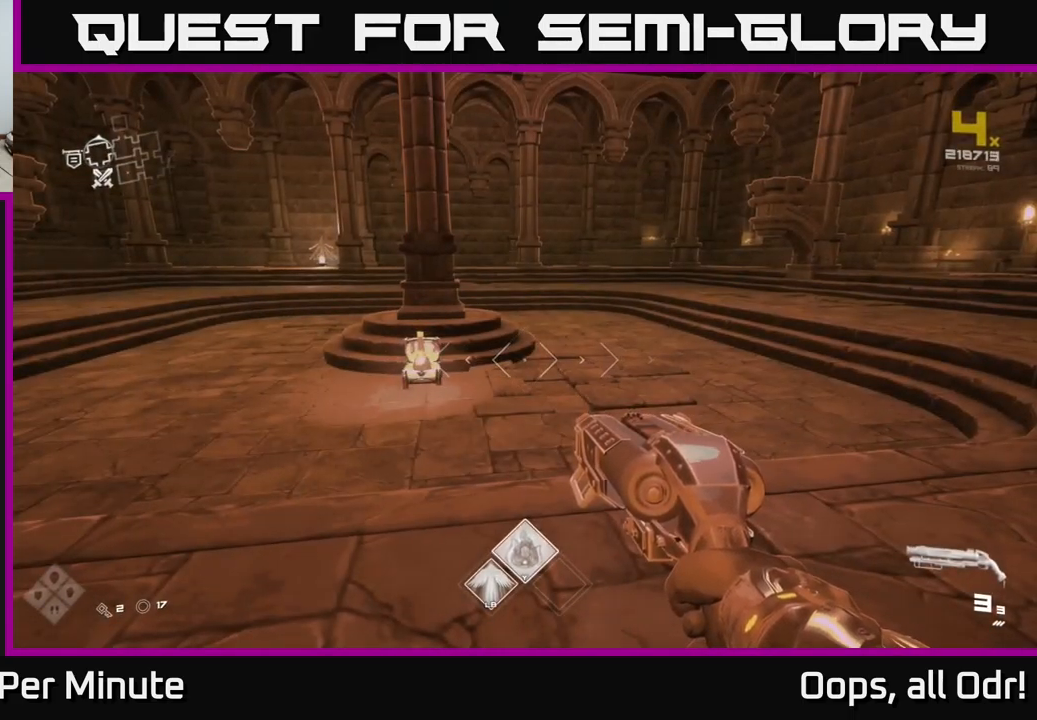
{"buttons": [], "left_stick": "up-left", "right_stick": "left", "events": [[350, "left_stick", "up-left"], [350, "right_stick", "left"]]}
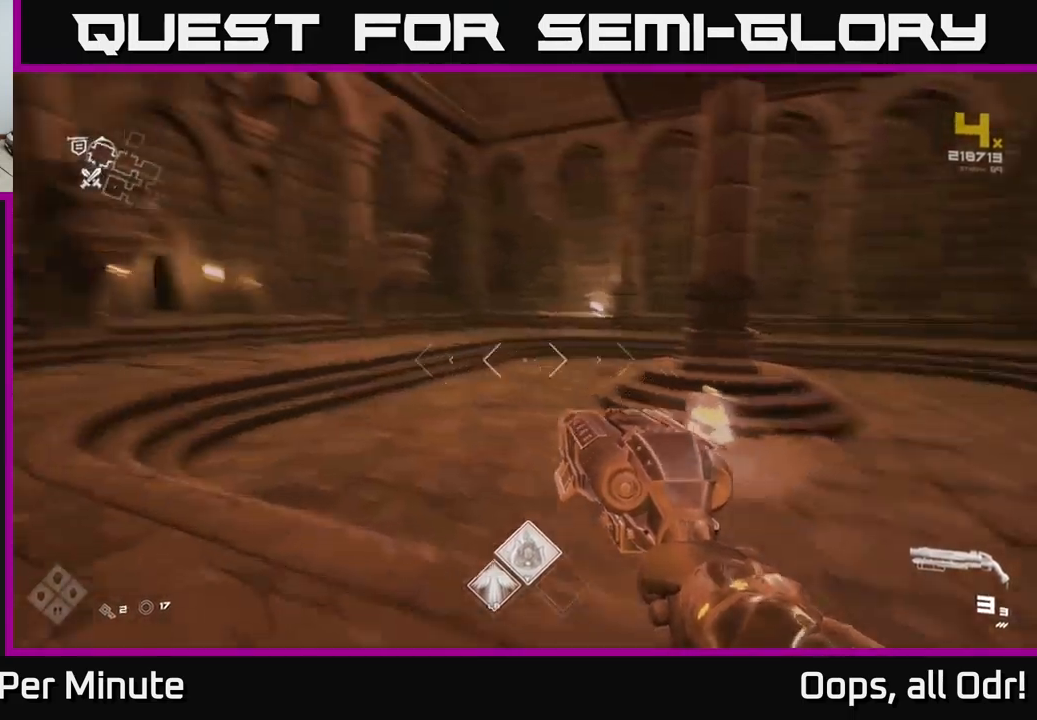
{"buttons": [], "left_stick": "up", "right_stick": "center", "events": [[16, "left_stick", "up"], [150, "left_stick", "center"], [350, "left_stick", "right"], [433, "right_stick", "center"], [500, "left_stick", "up"]]}
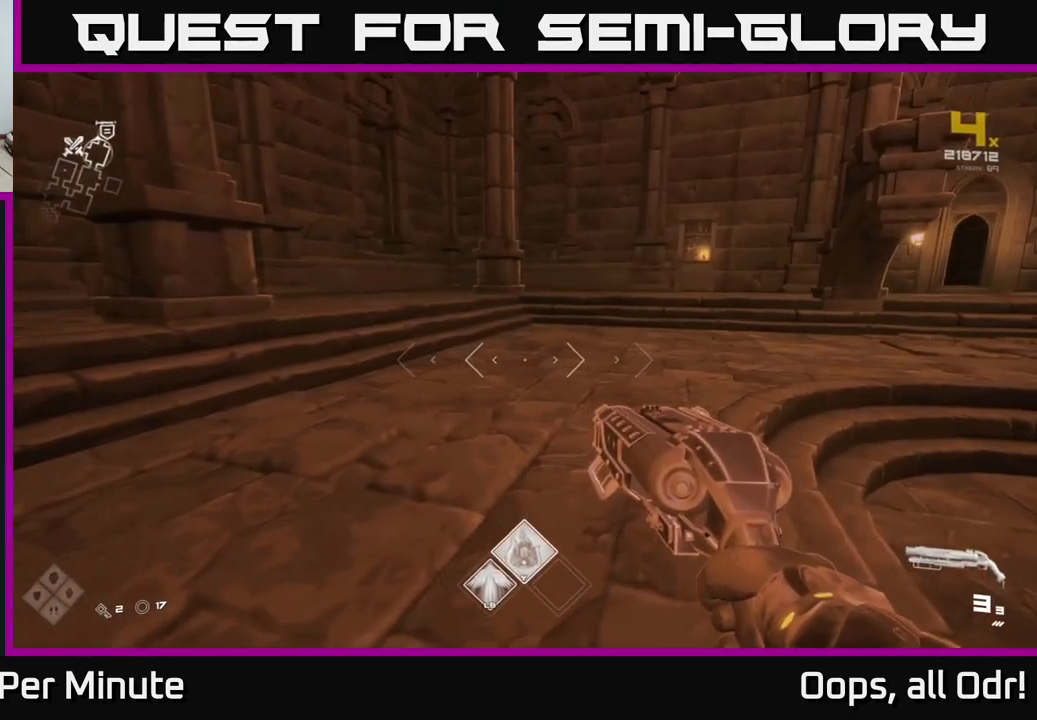
{"buttons": ["L1"], "left_stick": "up", "right_stick": "center", "events": [[100, "right_stick", "right"], [266, "right_stick", "center"], [400, "L1", "down"]]}
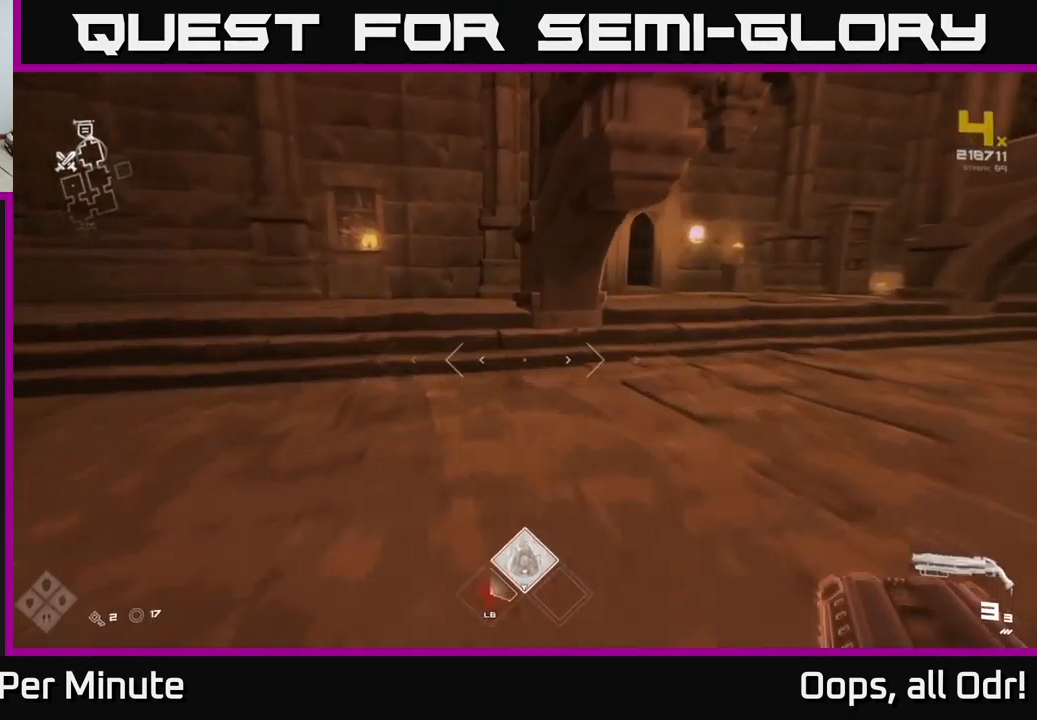
{"buttons": ["L1"], "left_stick": "up", "right_stick": "left", "events": [[66, "right_stick", "right"], [183, "right_stick", "center"], [483, "right_stick", "left"]]}
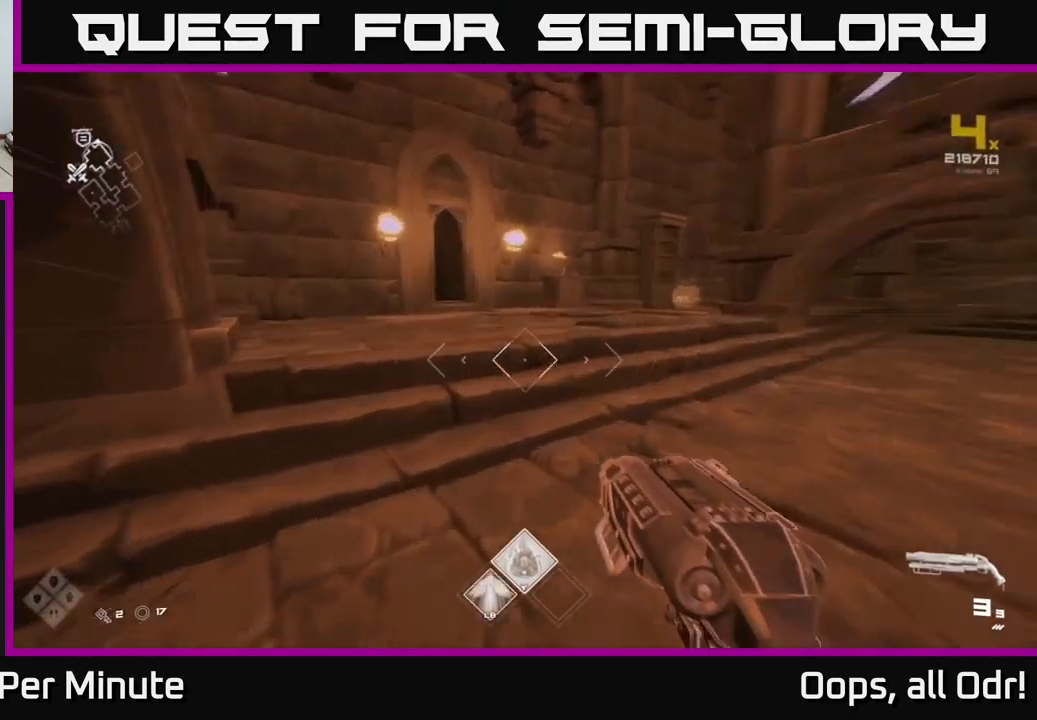
{"buttons": ["L1"], "left_stick": "up", "right_stick": "center", "events": [[116, "right_stick", "center"]]}
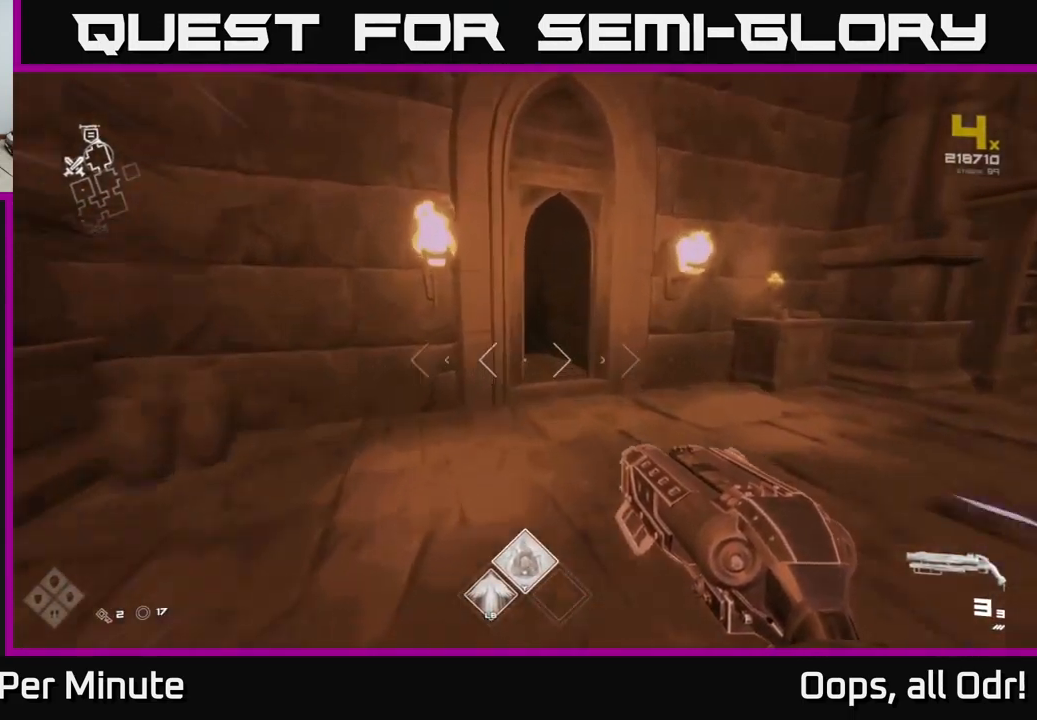
{"buttons": ["L1"], "left_stick": "up", "right_stick": "center", "events": [[333, "right_stick", "left"], [416, "right_stick", "center"]]}
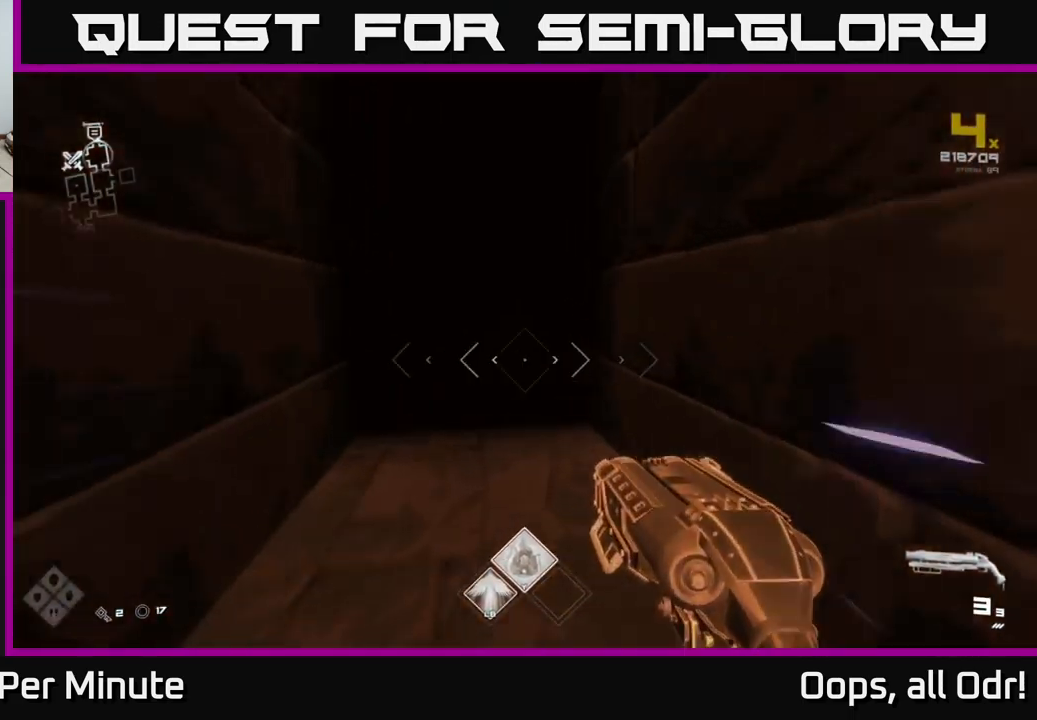
{"buttons": ["L1"], "left_stick": "up", "right_stick": "center", "events": []}
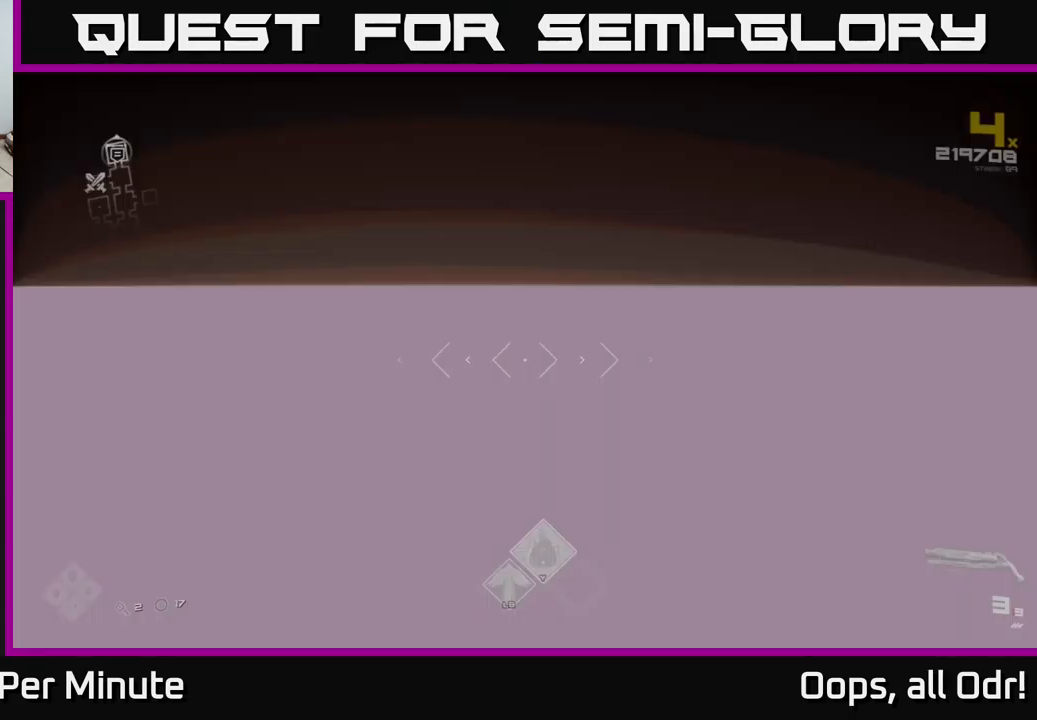
{"buttons": ["L1"], "left_stick": "up", "right_stick": "left", "events": [[433, "right_stick", "left"]]}
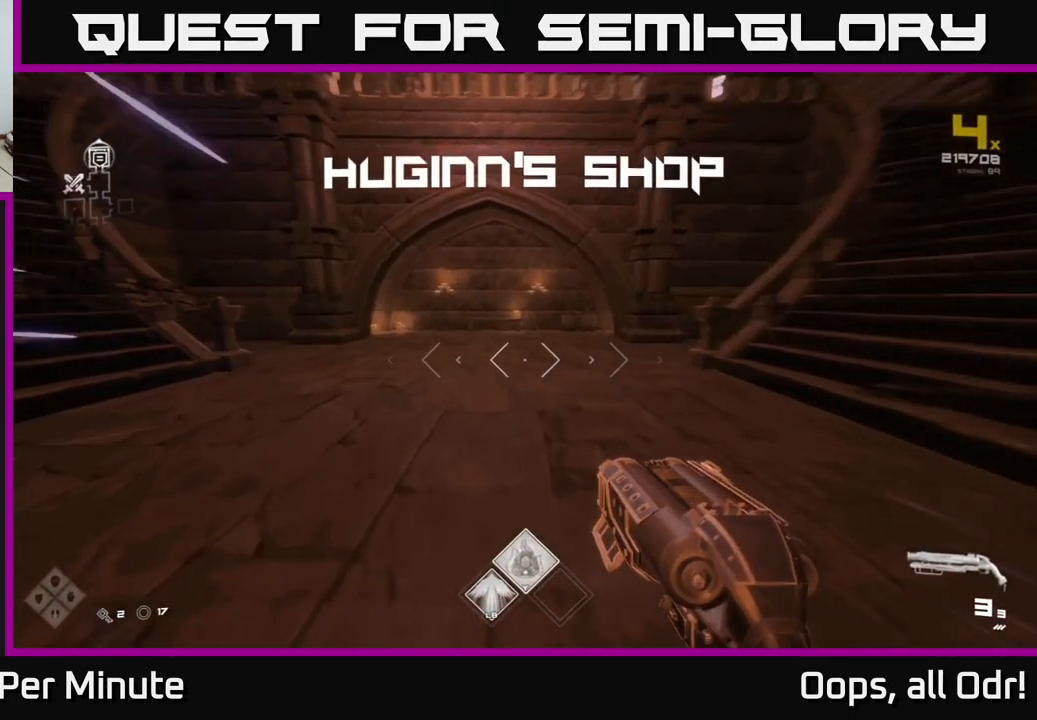
{"buttons": ["A"], "left_stick": "center", "right_stick": "center", "events": [[16, "right_stick", "center"], [116, "A", "down"], [183, "A", "up"], [183, "L1", "up"], [300, "A", "down"], [317, "left_stick", "up-left"], [367, "A", "up"], [433, "A", "down"], [467, "left_stick", "center"]]}
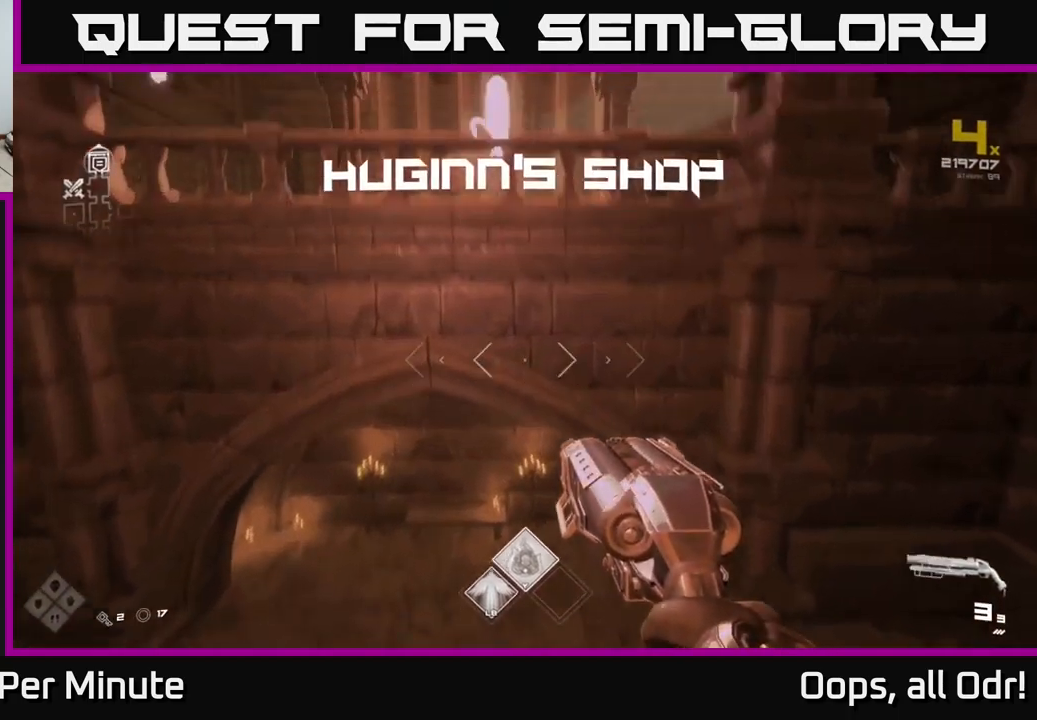
{"buttons": ["L1"], "left_stick": "up", "right_stick": "center", "events": [[17, "A", "up"], [67, "A", "down"], [133, "left_stick", "up"], [167, "A", "up"], [350, "L1", "down"]]}
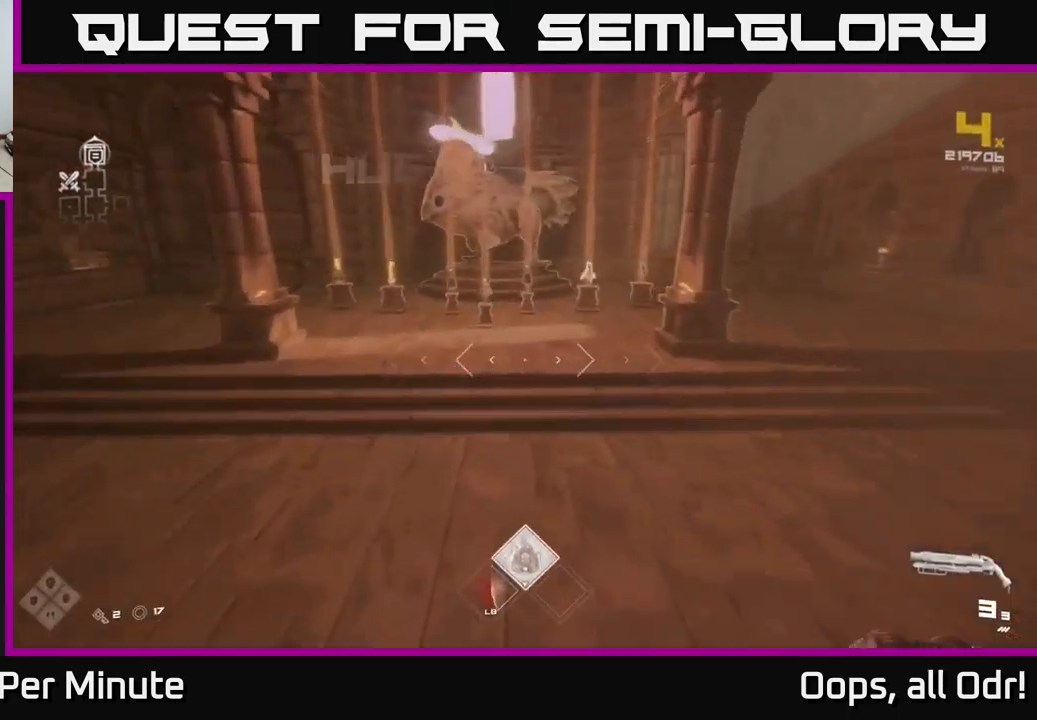
{"buttons": [], "left_stick": "up", "right_stick": "center", "events": [[117, "L1", "up"]]}
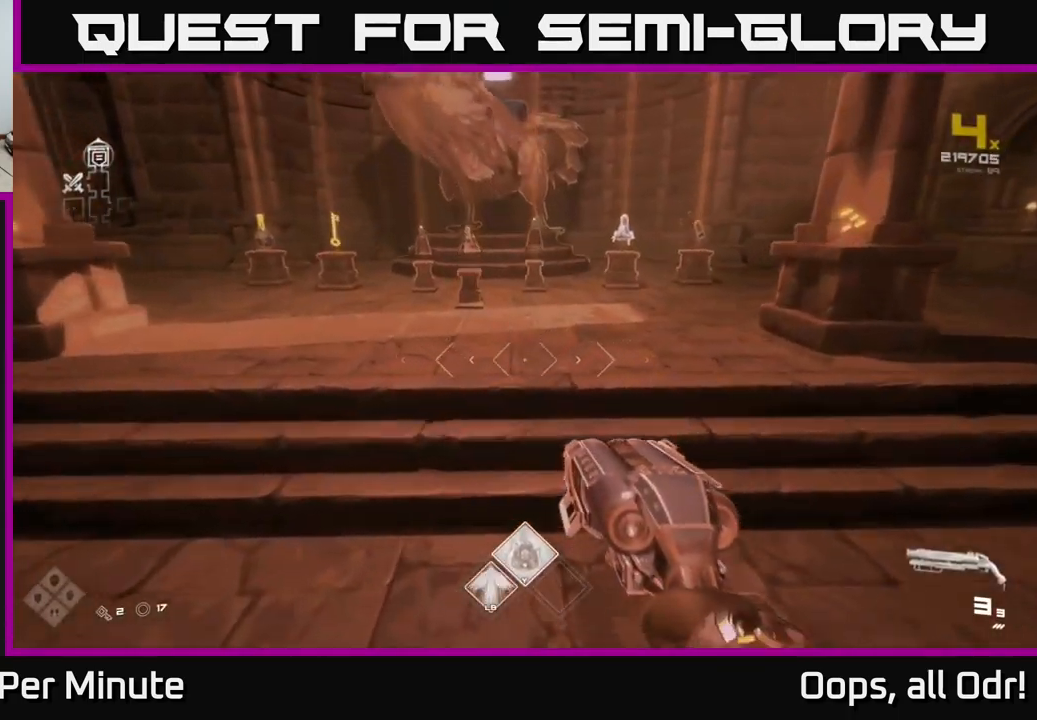
{"buttons": [], "left_stick": "up", "right_stick": "center", "events": [[50, "right_stick", "up"], [133, "right_stick", "center"], [217, "left_stick", "up-right"], [483, "left_stick", "up"]]}
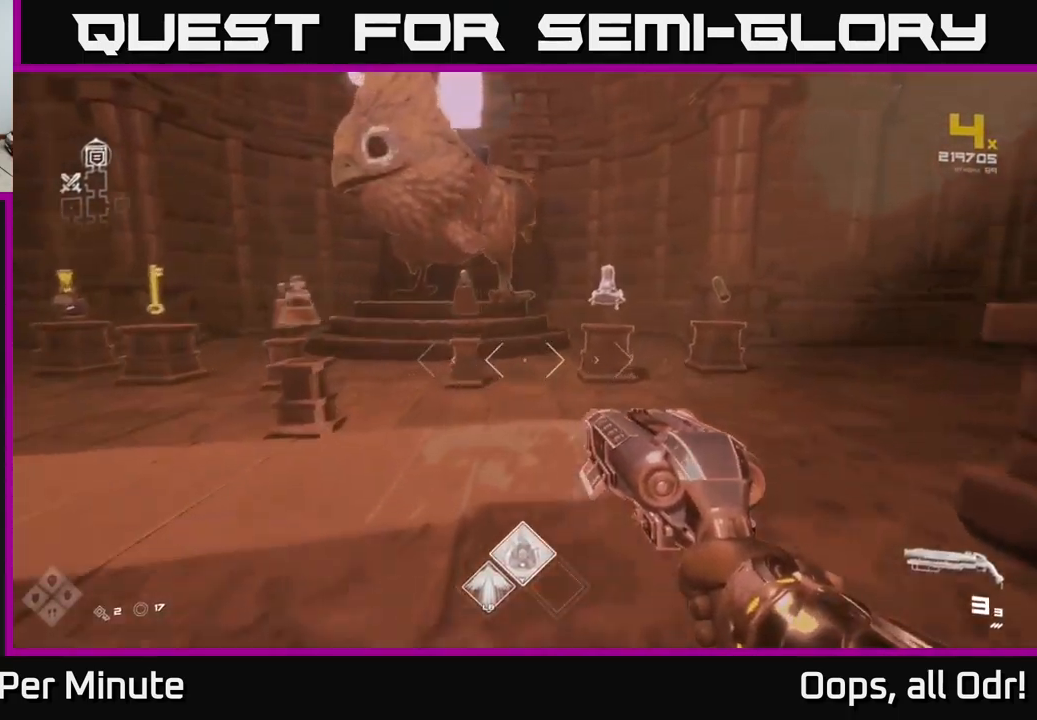
{"buttons": [], "left_stick": "up", "right_stick": "center", "events": [[133, "left_stick", "up-right"], [300, "left_stick", "up"]]}
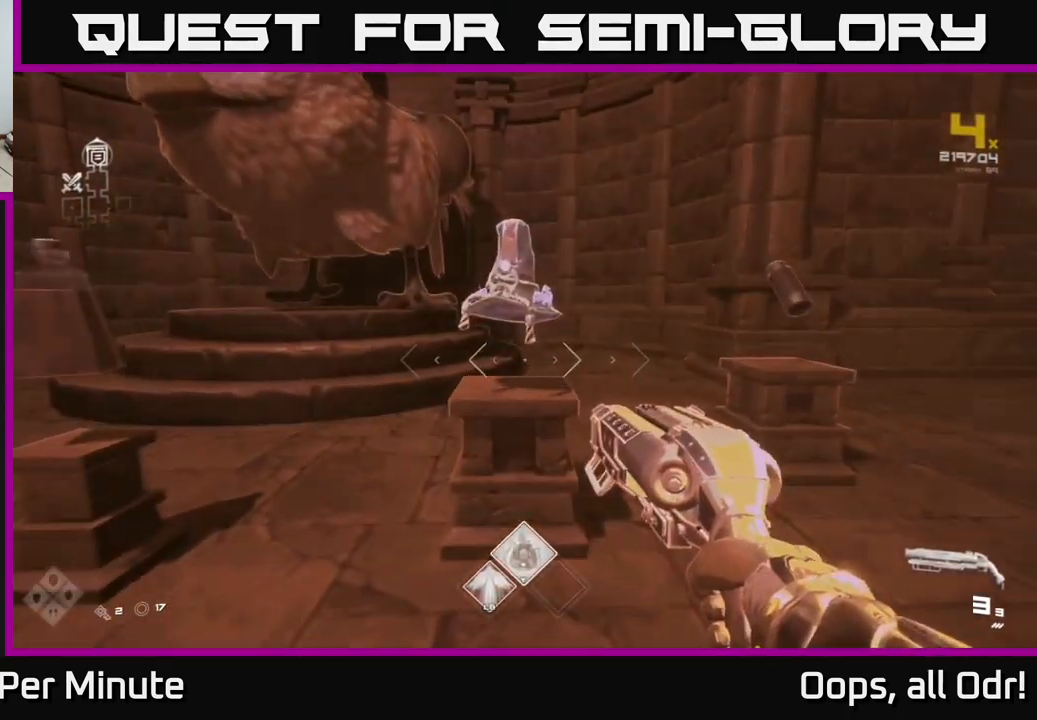
{"buttons": [], "left_stick": "center", "right_stick": "center", "events": [[33, "left_stick", "center"]]}
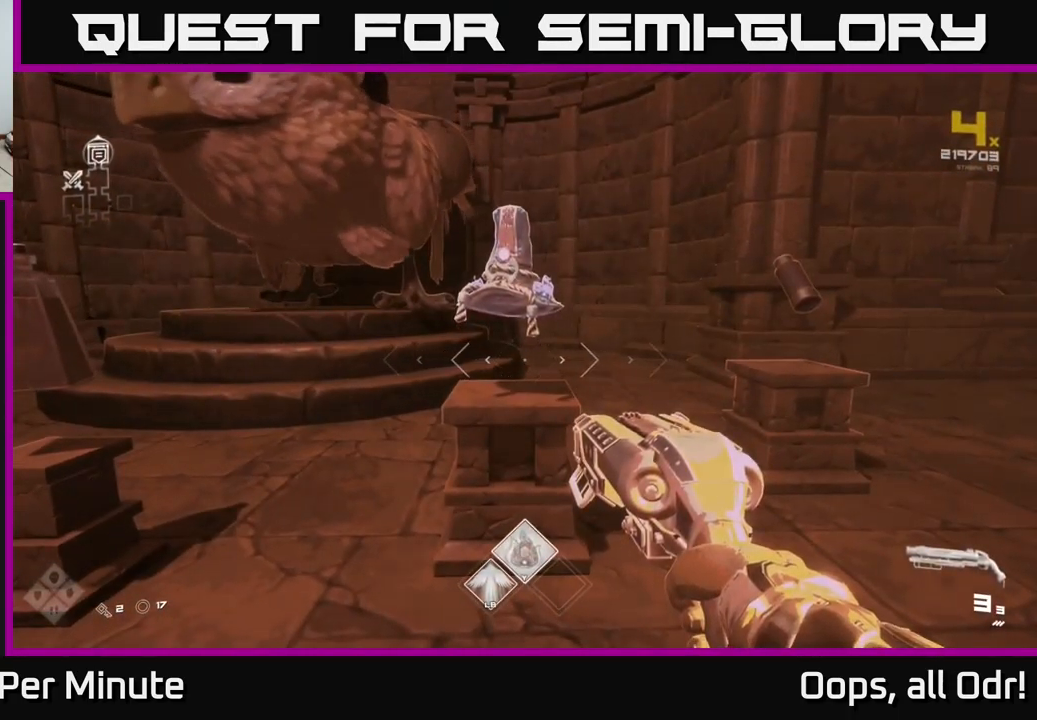
{"buttons": [], "left_stick": "center", "right_stick": "center", "events": [[50, "left_stick", "up"], [233, "left_stick", "center"]]}
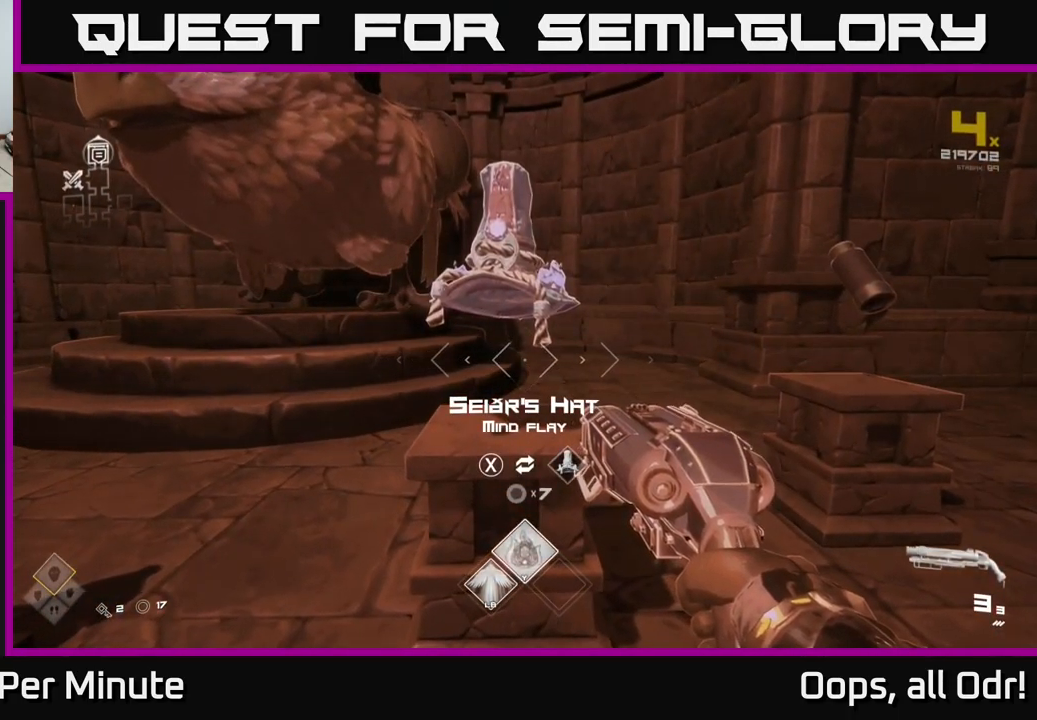
{"buttons": [], "left_stick": "up-right", "right_stick": "center", "events": [[83, "X", "down"], [133, "X", "up"], [133, "left_stick", "right"], [433, "left_stick", "up-right"]]}
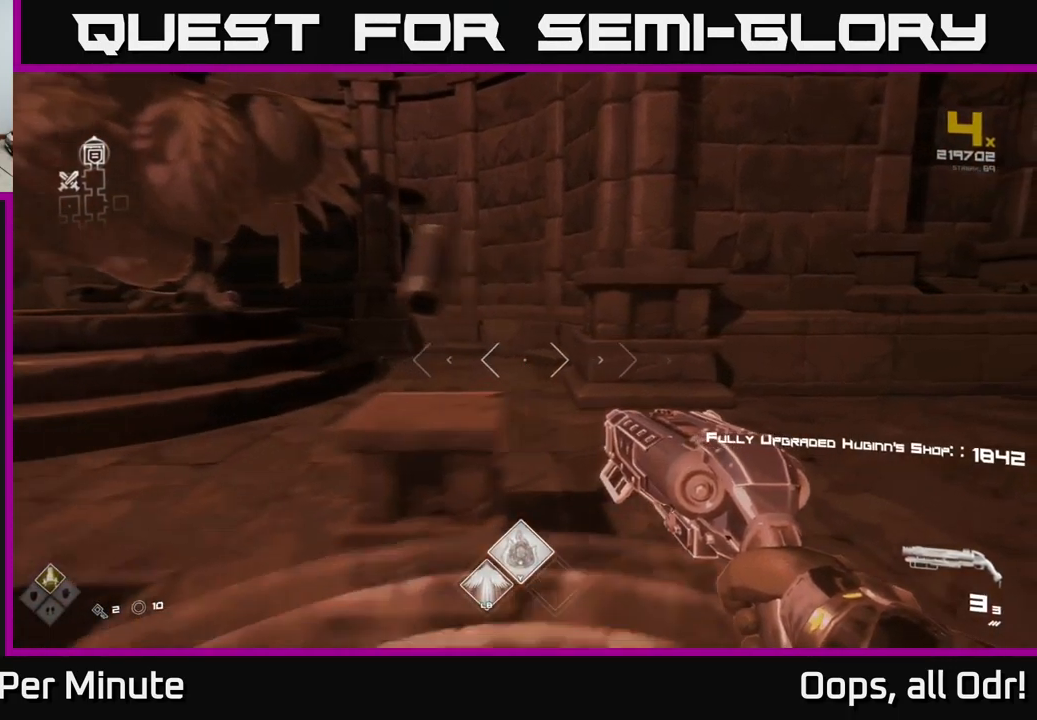
{"buttons": [], "left_stick": "center", "right_stick": "center", "events": [[50, "left_stick", "center"], [217, "left_stick", "up-left"], [367, "left_stick", "center"]]}
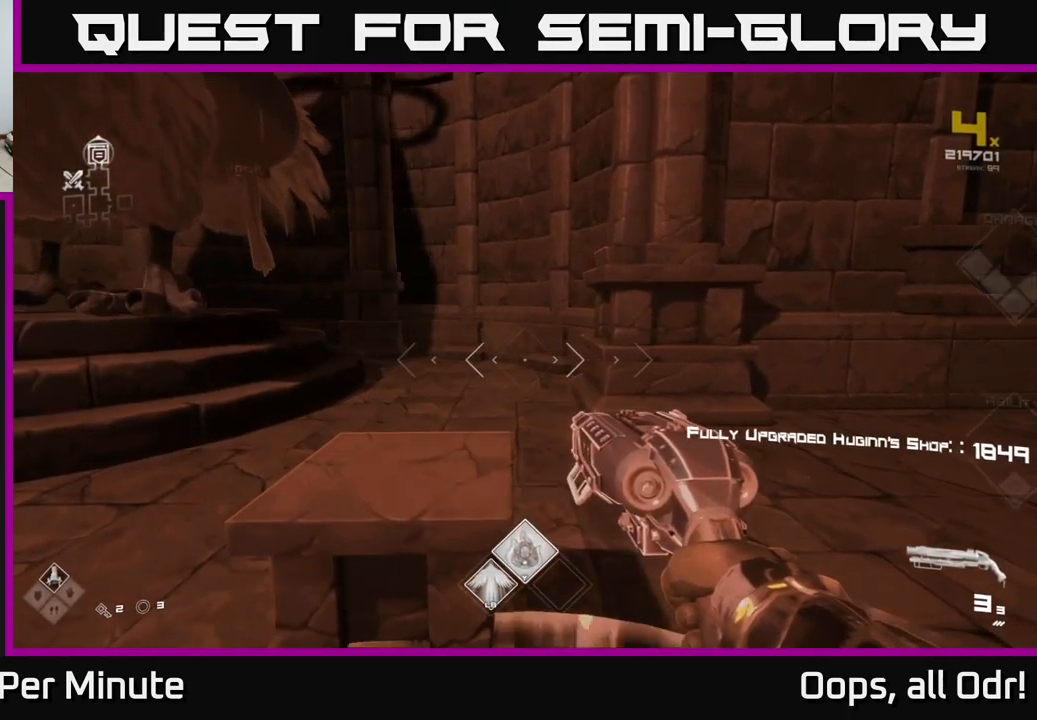
{"buttons": [], "left_stick": "left", "right_stick": "left", "events": [[17, "X", "down"], [117, "X", "up"], [367, "right_stick", "left"], [433, "left_stick", "left"]]}
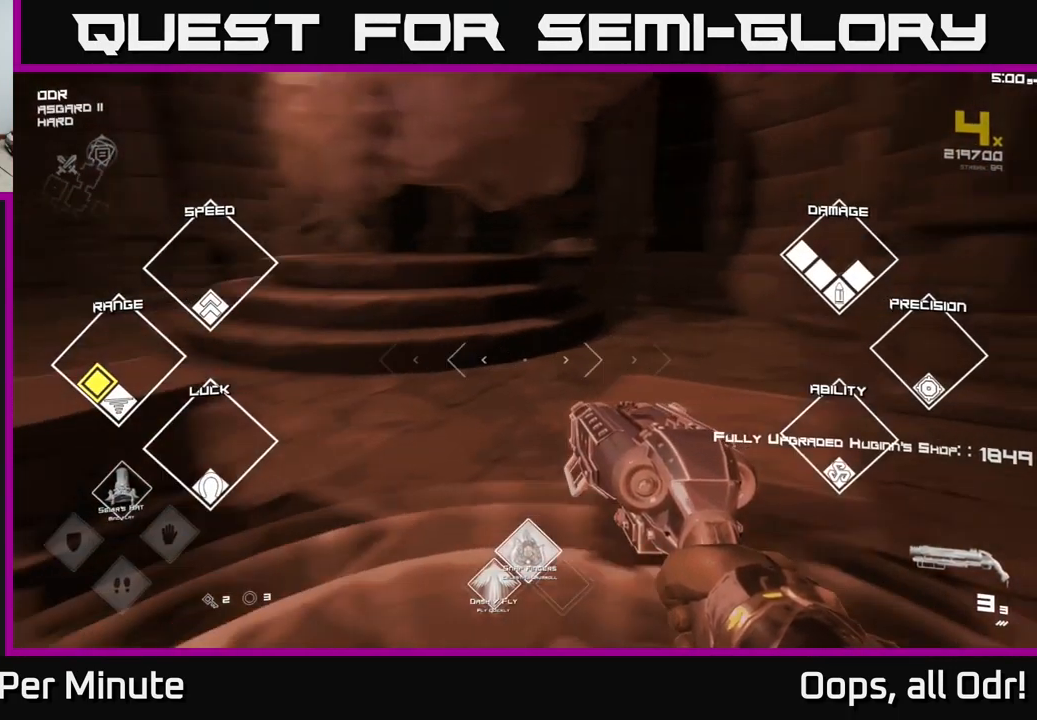
{"buttons": [], "left_stick": "center", "right_stick": "center", "events": [[234, "right_stick", "center"], [300, "left_stick", "center"]]}
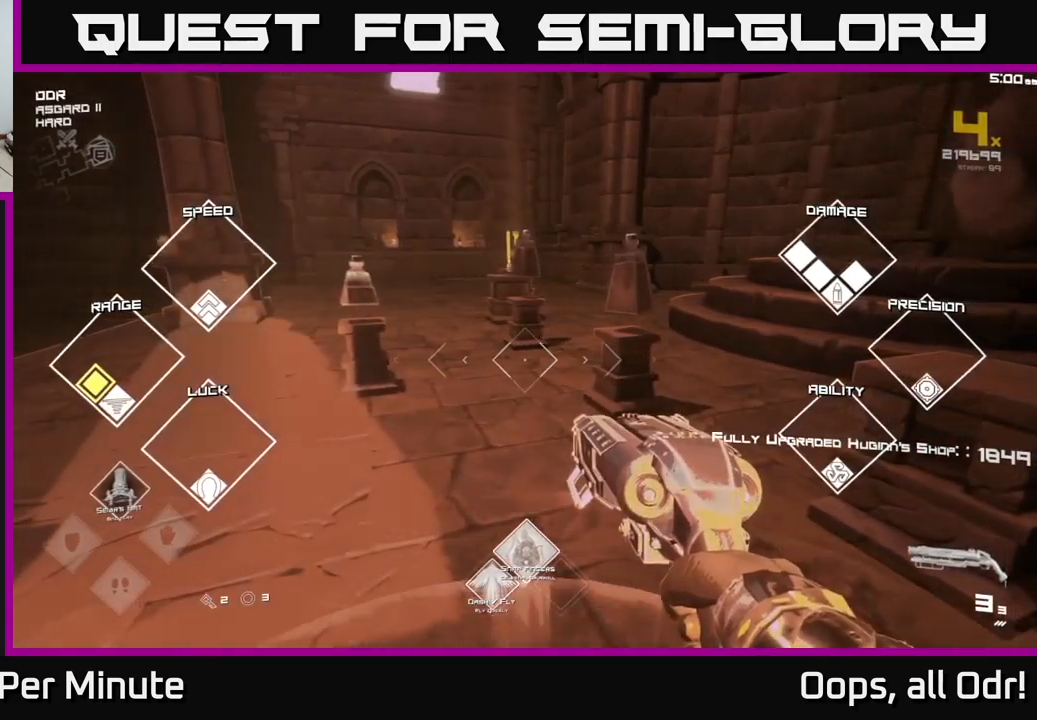
{"buttons": [], "left_stick": "up-left", "right_stick": "left", "events": [[17, "left_stick", "left"], [200, "left_stick", "up-left"], [300, "left_stick", "up"], [467, "left_stick", "up-left"], [467, "right_stick", "left"]]}
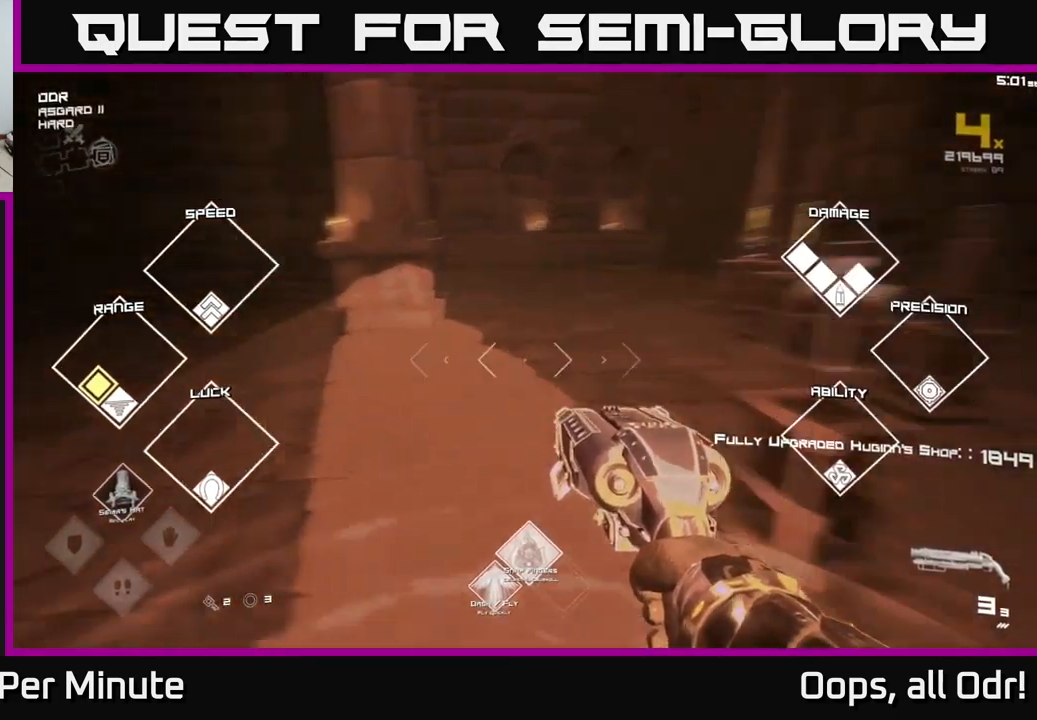
{"buttons": [], "left_stick": "up", "right_stick": "center", "events": [[17, "left_stick", "left"], [167, "left_stick", "up-left"], [317, "left_stick", "up"], [450, "right_stick", "center"]]}
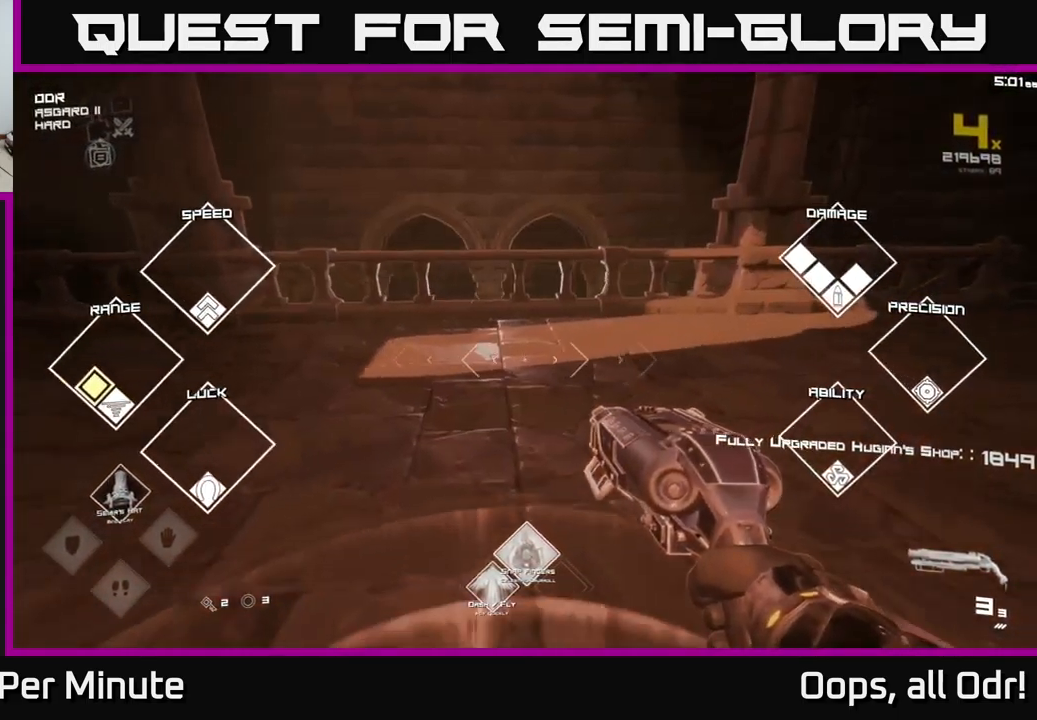
{"buttons": ["L1"], "left_stick": "up", "right_stick": "down-left", "events": [[67, "A", "down"], [150, "A", "up"], [450, "right_stick", "down-left"], [467, "L1", "down"]]}
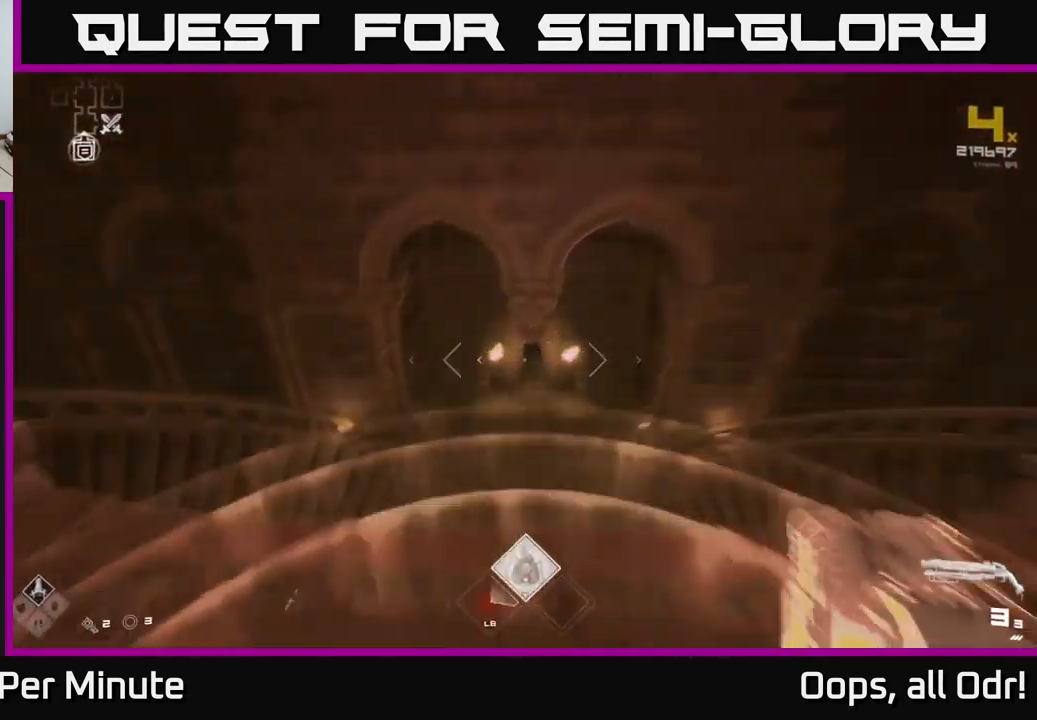
{"buttons": [], "left_stick": "up", "right_stick": "center", "events": [[100, "right_stick", "center"], [234, "L1", "up"]]}
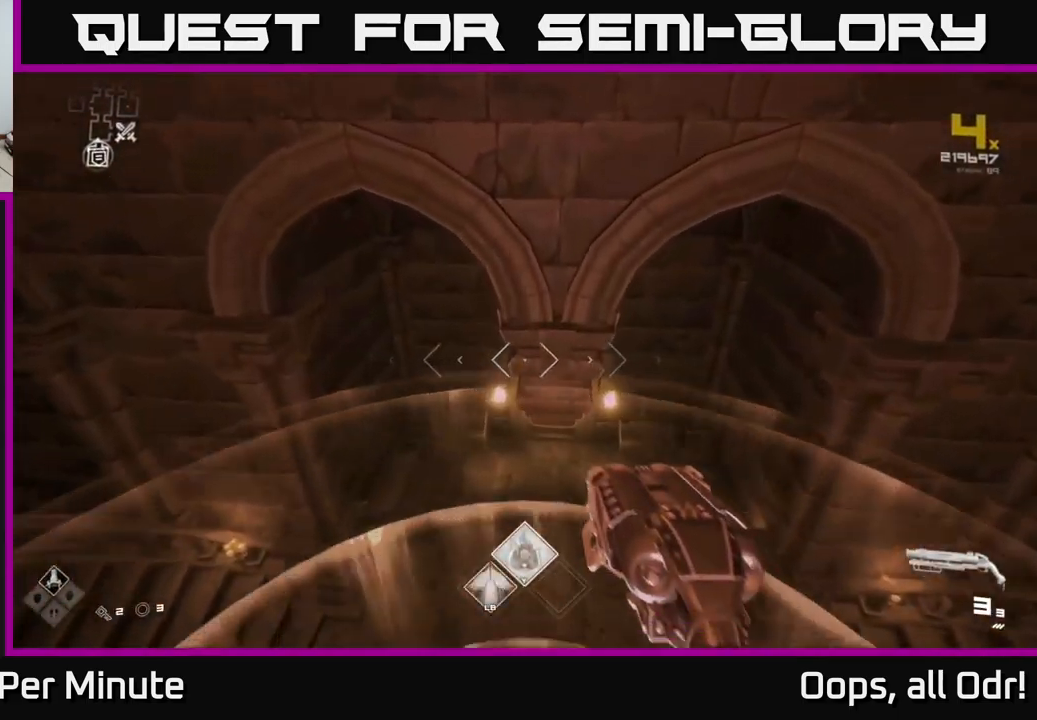
{"buttons": [], "left_stick": "up", "right_stick": "center", "events": [[334, "left_stick", "up-right"], [500, "left_stick", "up"]]}
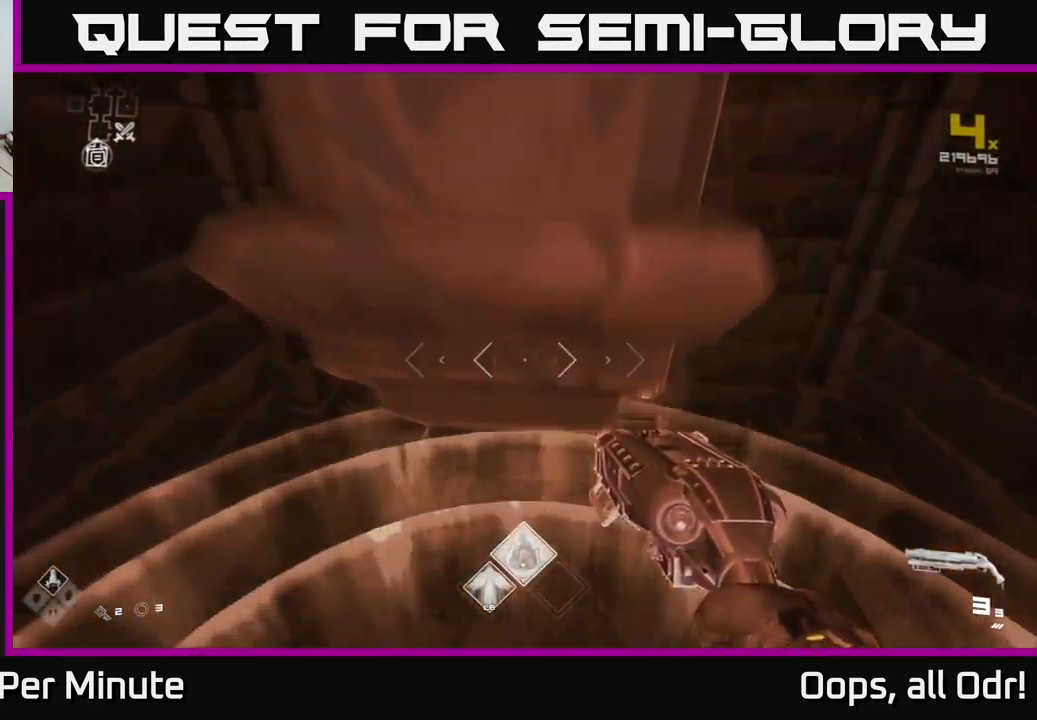
{"buttons": [], "left_stick": "up", "right_stick": "right", "events": [[500, "right_stick", "right"]]}
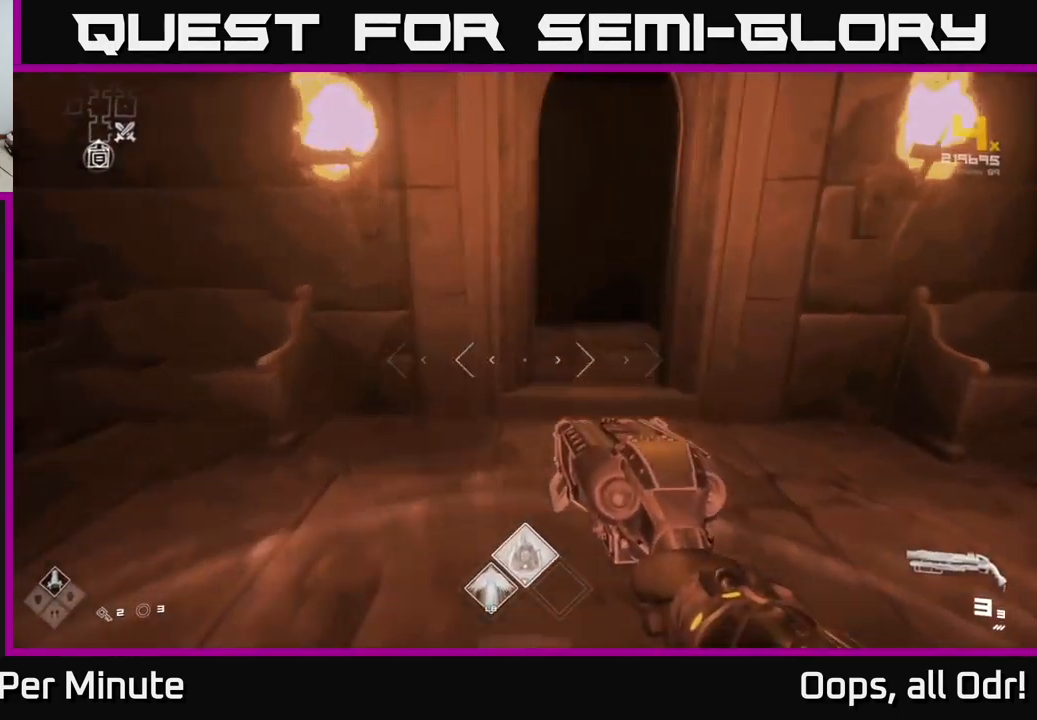
{"buttons": ["L1"], "left_stick": "up", "right_stick": "up-left", "events": [[100, "L1", "down"], [134, "right_stick", "center"], [417, "right_stick", "up-left"]]}
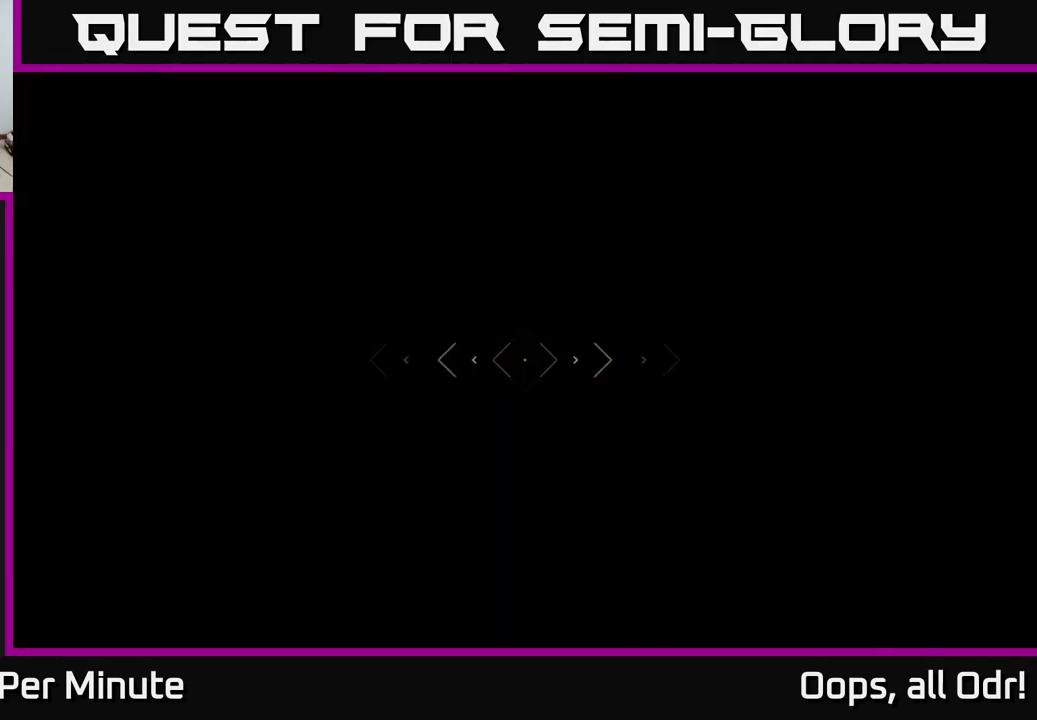
{"buttons": ["L1"], "left_stick": "up", "right_stick": "center", "events": [[17, "right_stick", "center"]]}
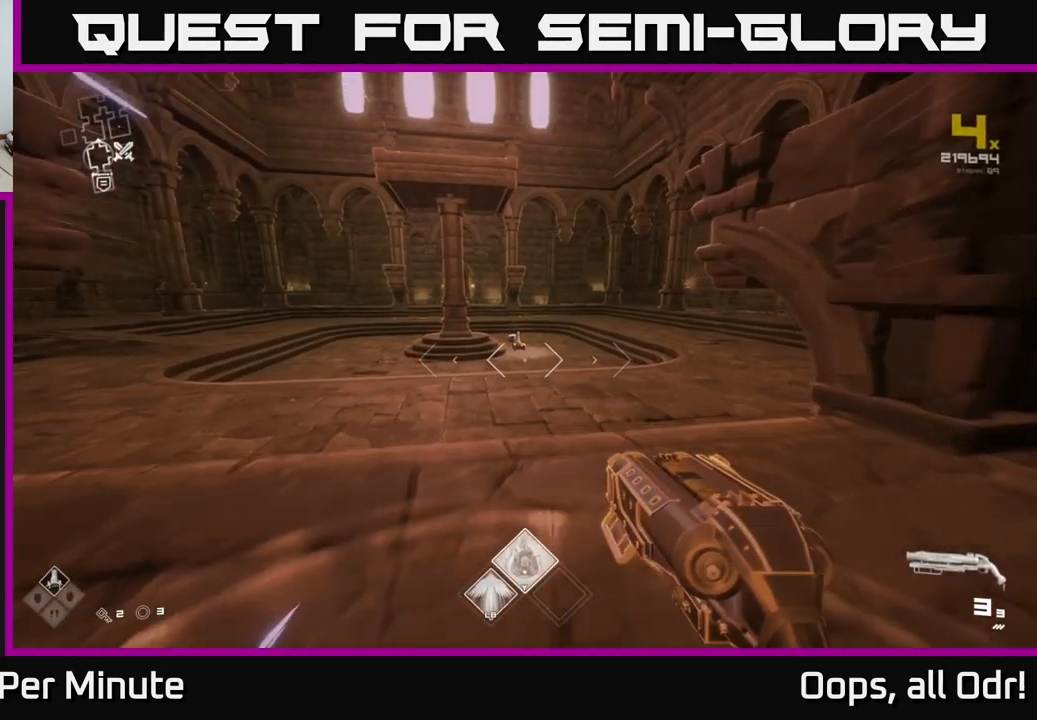
{"buttons": ["L1"], "left_stick": "up", "right_stick": "center", "events": []}
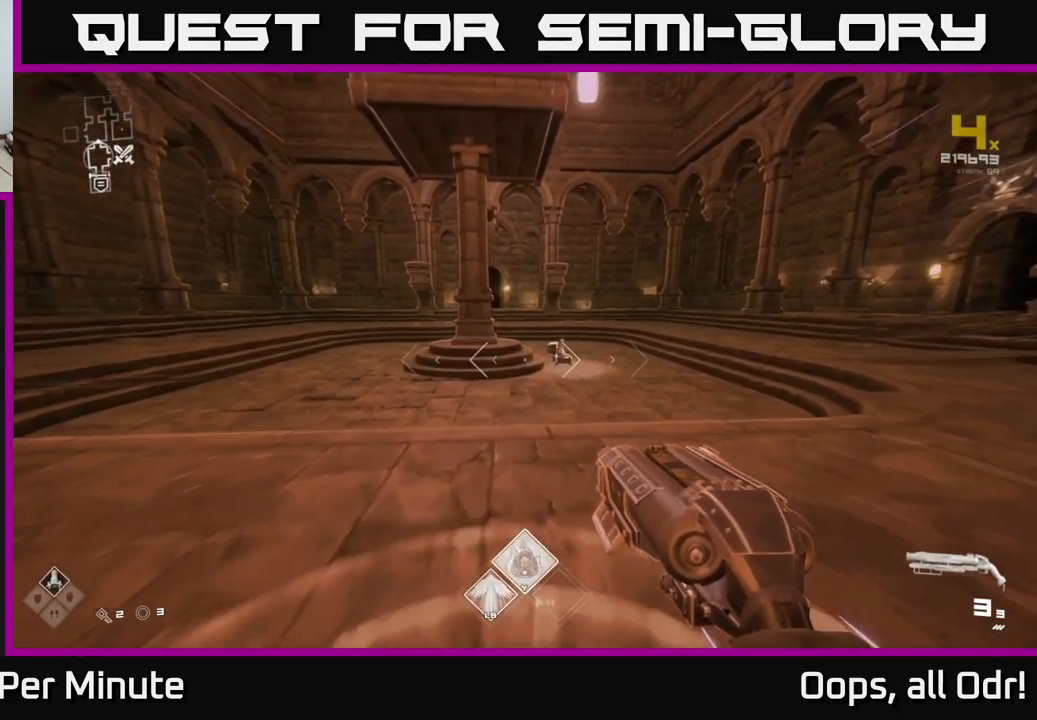
{"buttons": ["L1"], "left_stick": "up", "right_stick": "center", "events": []}